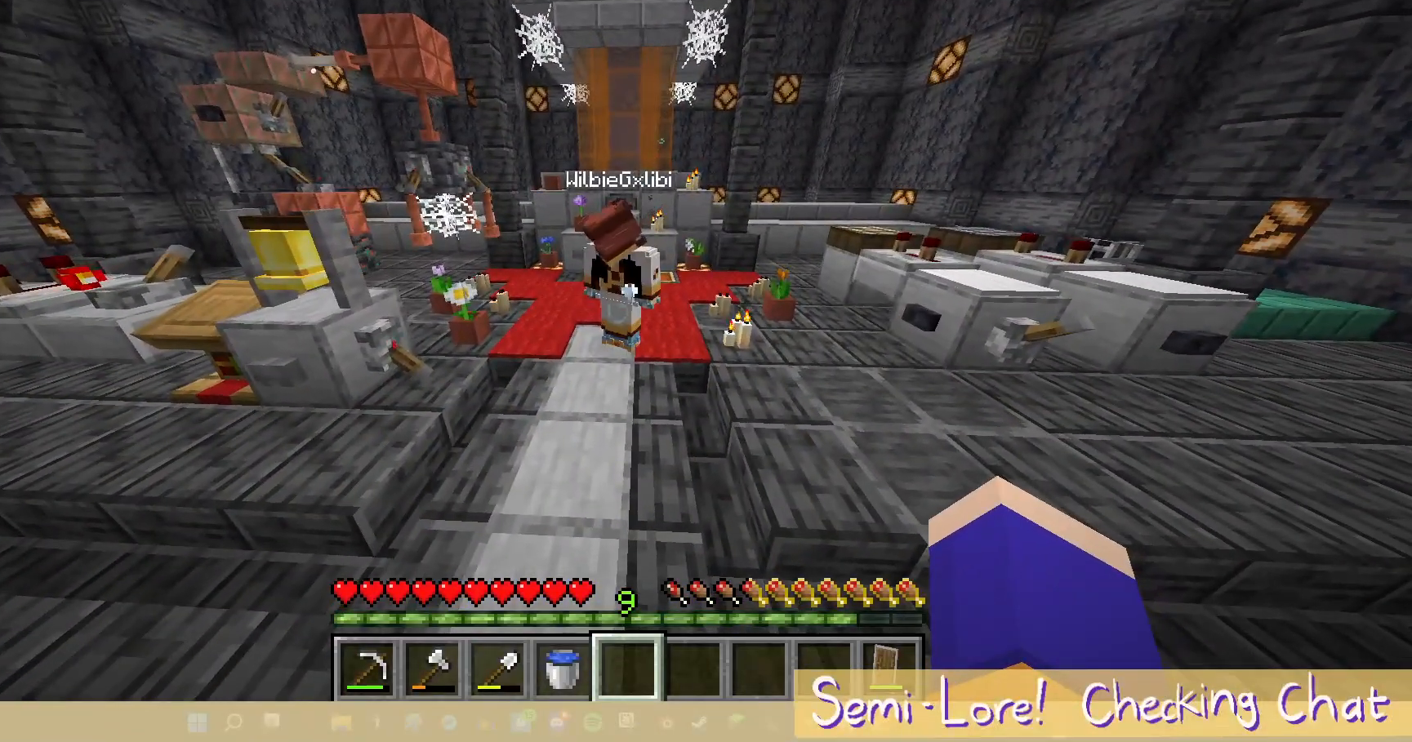
Gameplay with keyboard and mouse; each line is a JSON object with the keys and mouse buttons held at the frame after it. "events" lists presses ("down") and releases ("up") of "a", "d", "s", "w", "mouse_left" and "mouse_right" between this image and that frame as [ms after this image, input, new state], when the widget could be followed in between. "mouse_left", "mouse_right" = the "left", "right" buttons of the "mouse" list. No other keys are recorded. Fast repeated clicks can show as one long hold. Mouse movement is not recorded.
{"keys": [], "mouse": [], "events": []}
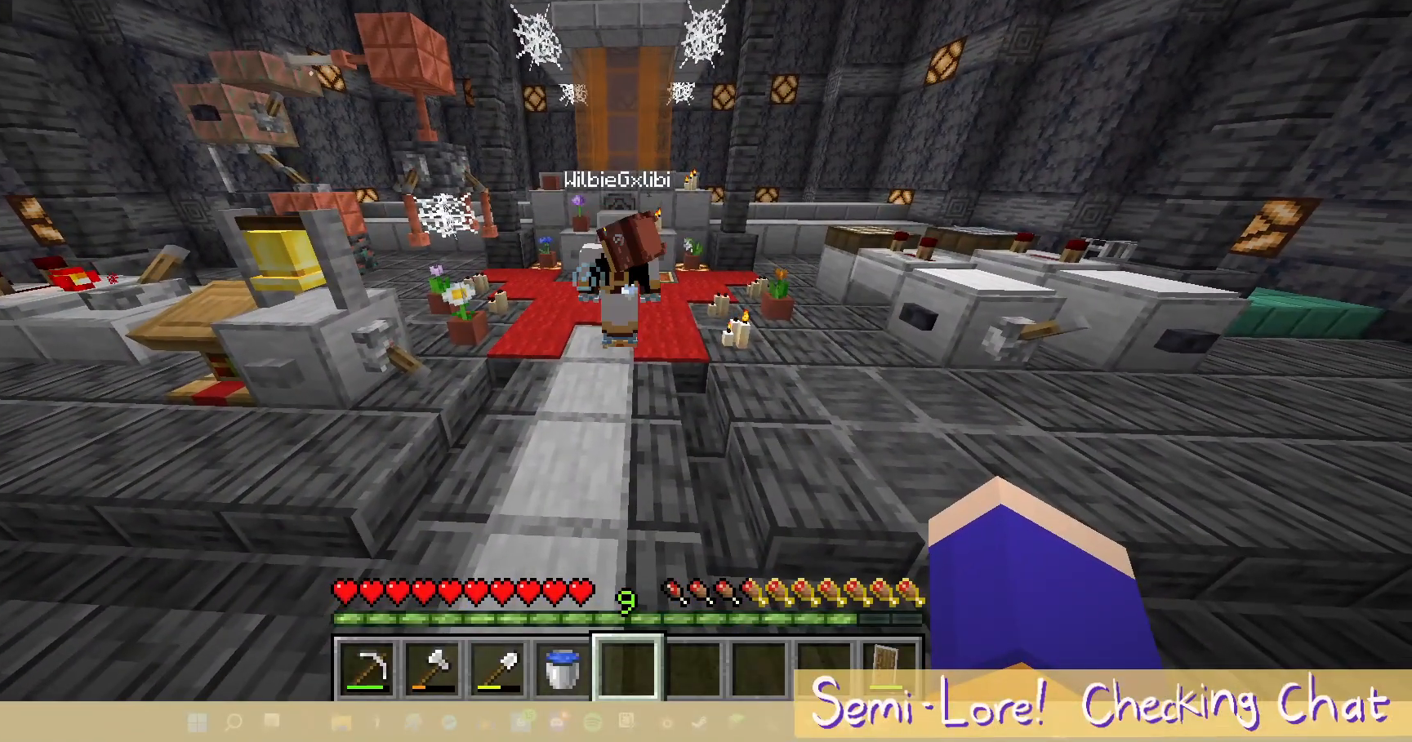
{"keys": [], "mouse": [], "events": []}
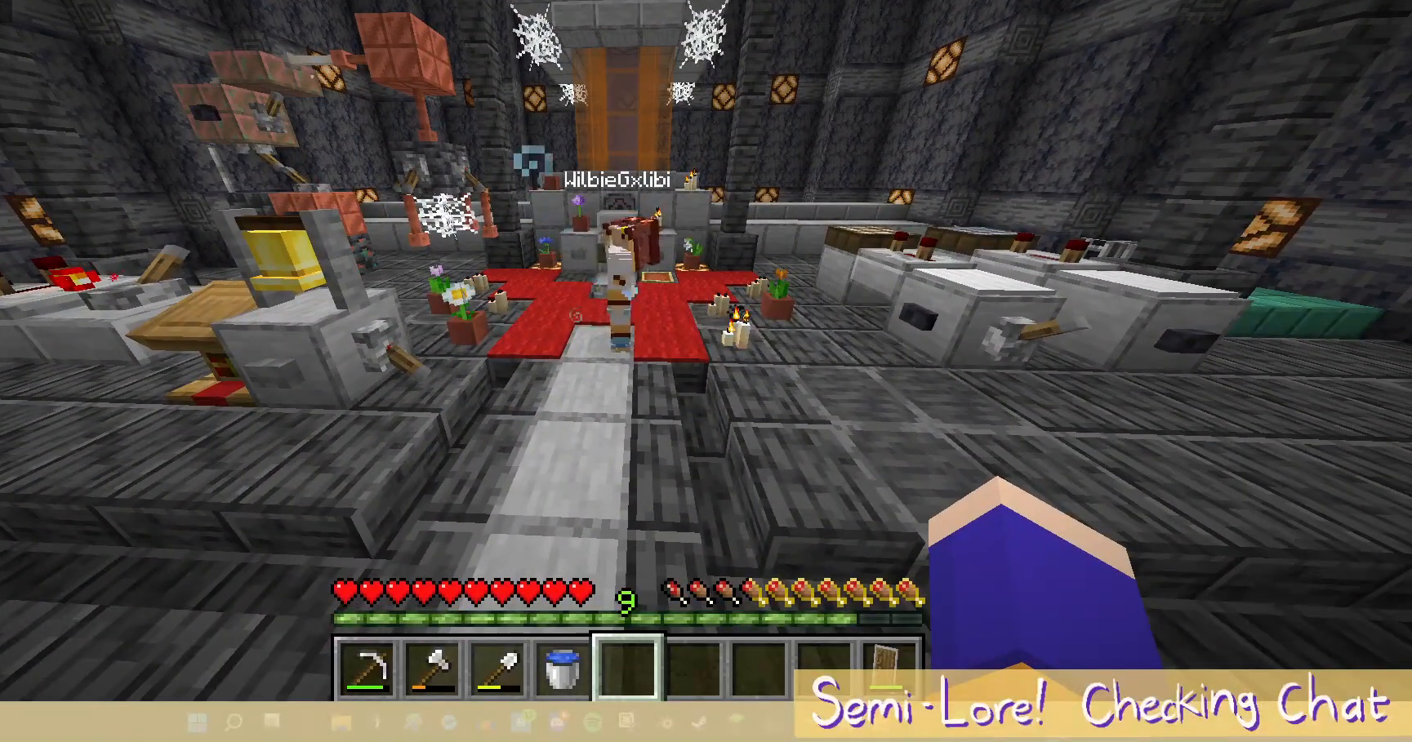
{"keys": [], "mouse": [], "events": []}
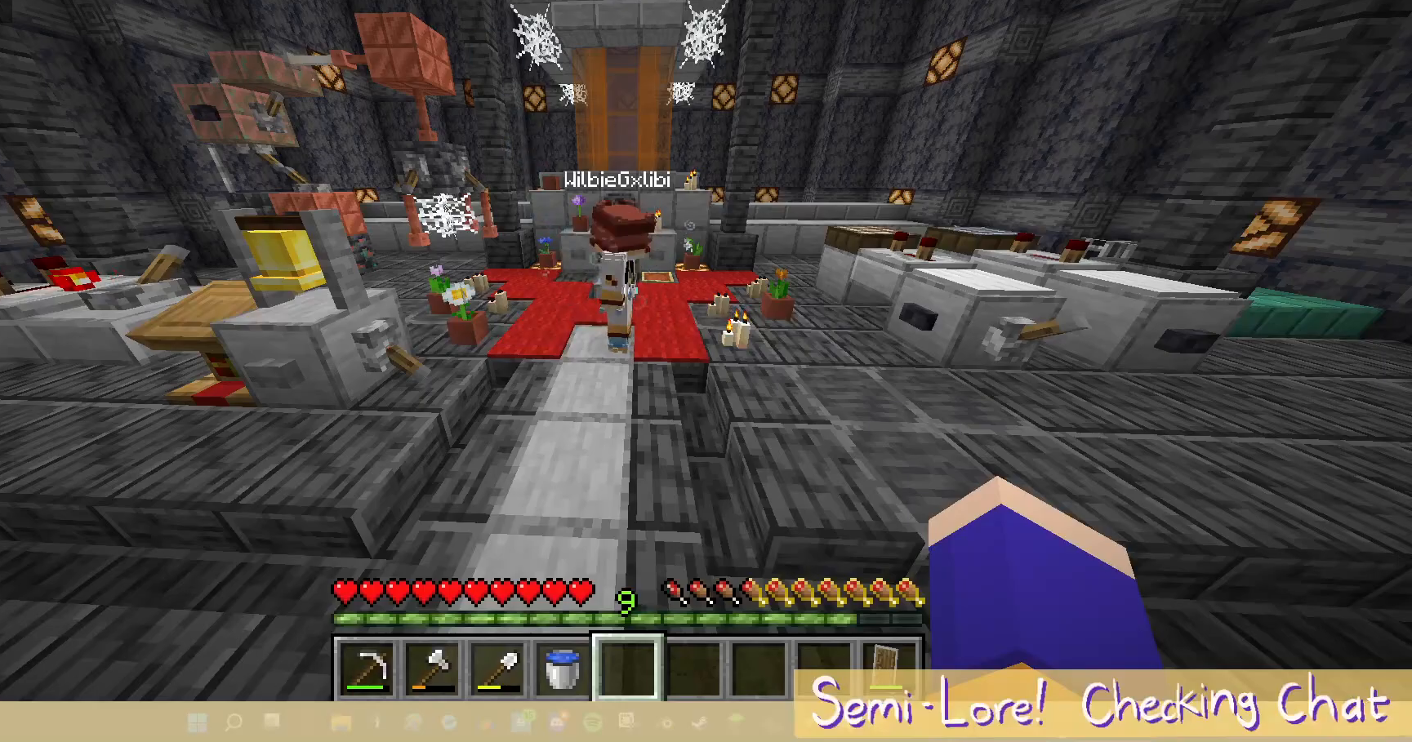
{"keys": [], "mouse": [], "events": []}
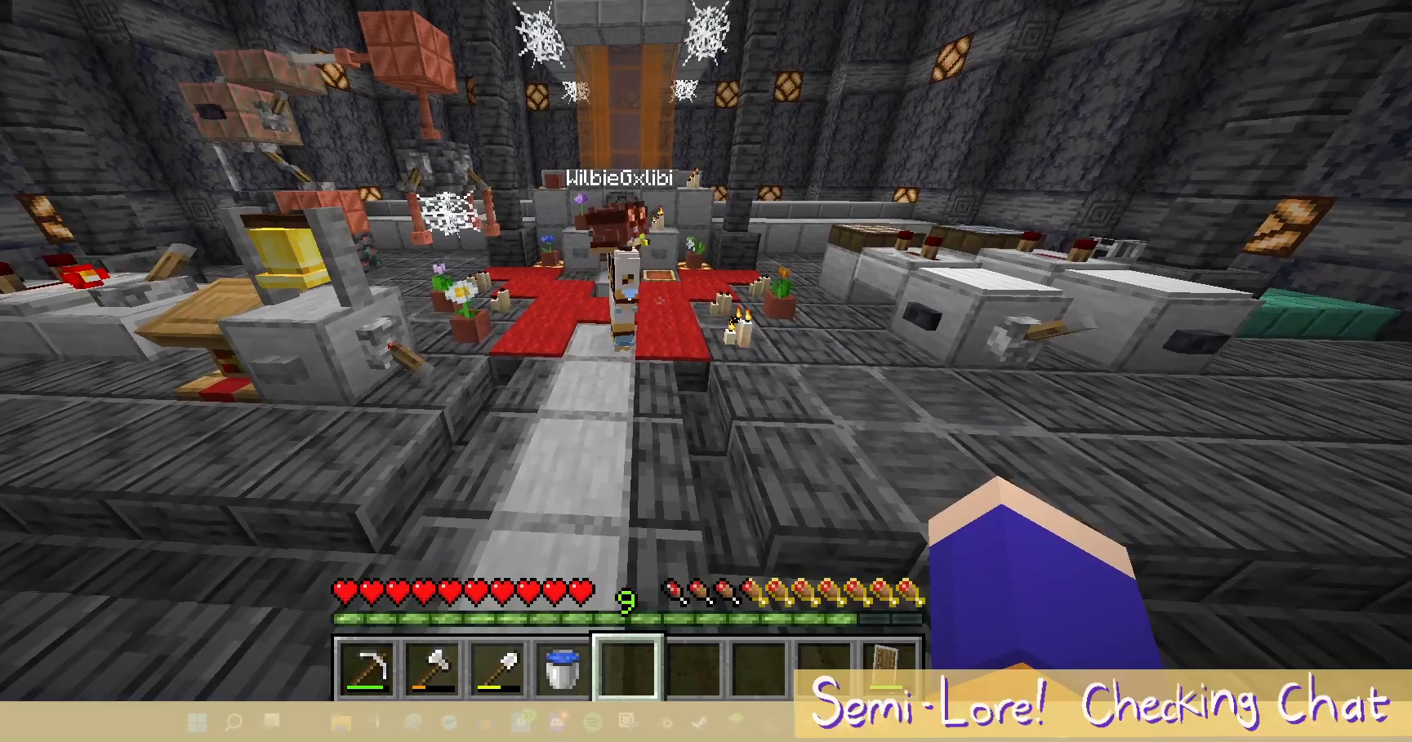
{"keys": ["d"], "mouse": [], "events": [[450, "d", "down"]]}
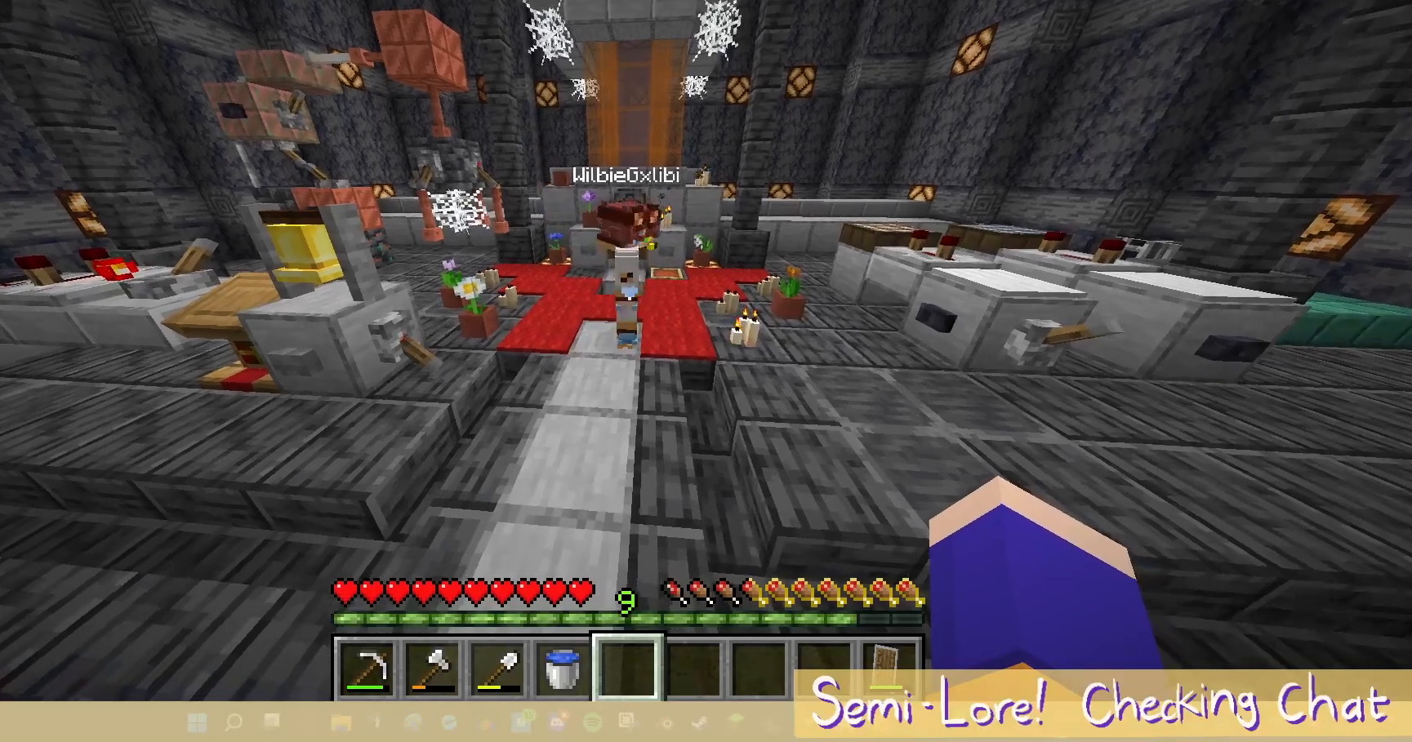
{"keys": ["d", "w"], "mouse": [], "events": [[383, "w", "down"]]}
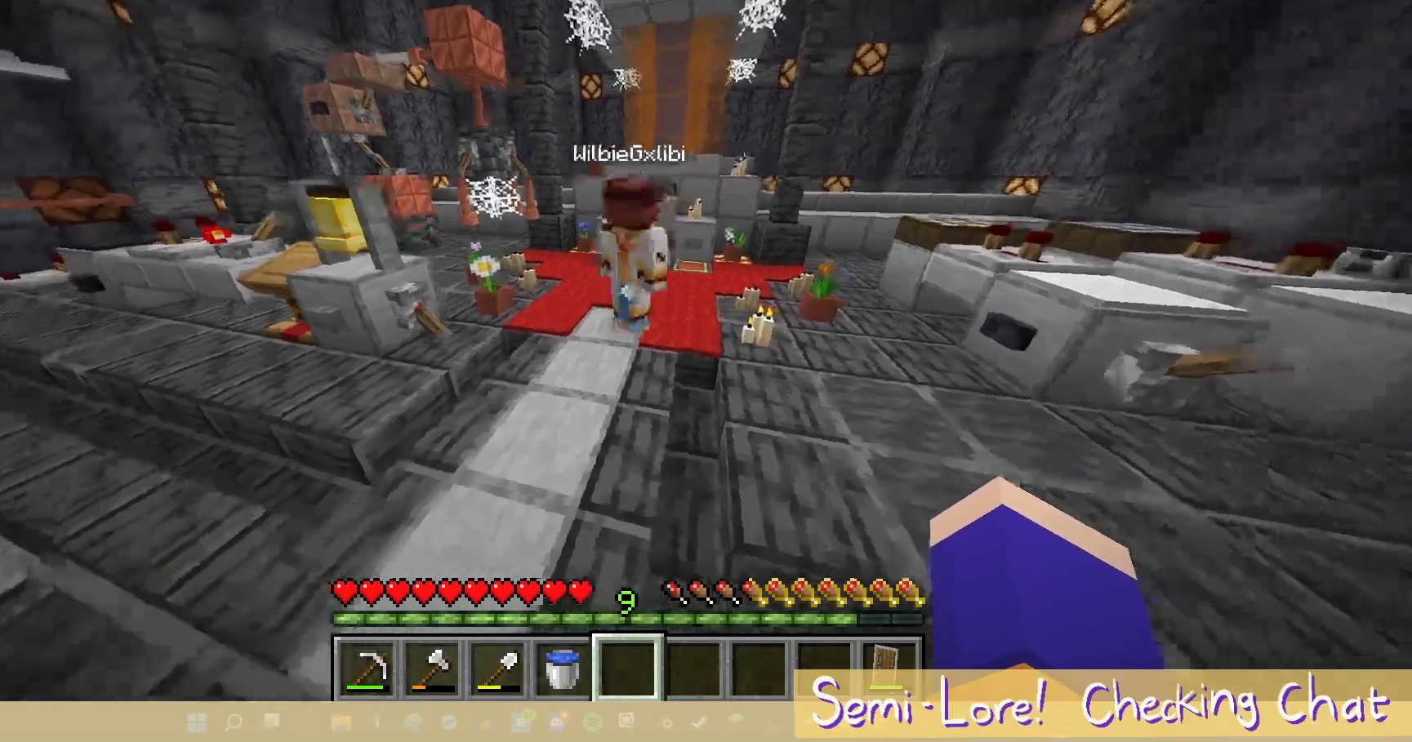
{"keys": ["d"], "mouse": [], "events": [[283, "w", "up"]]}
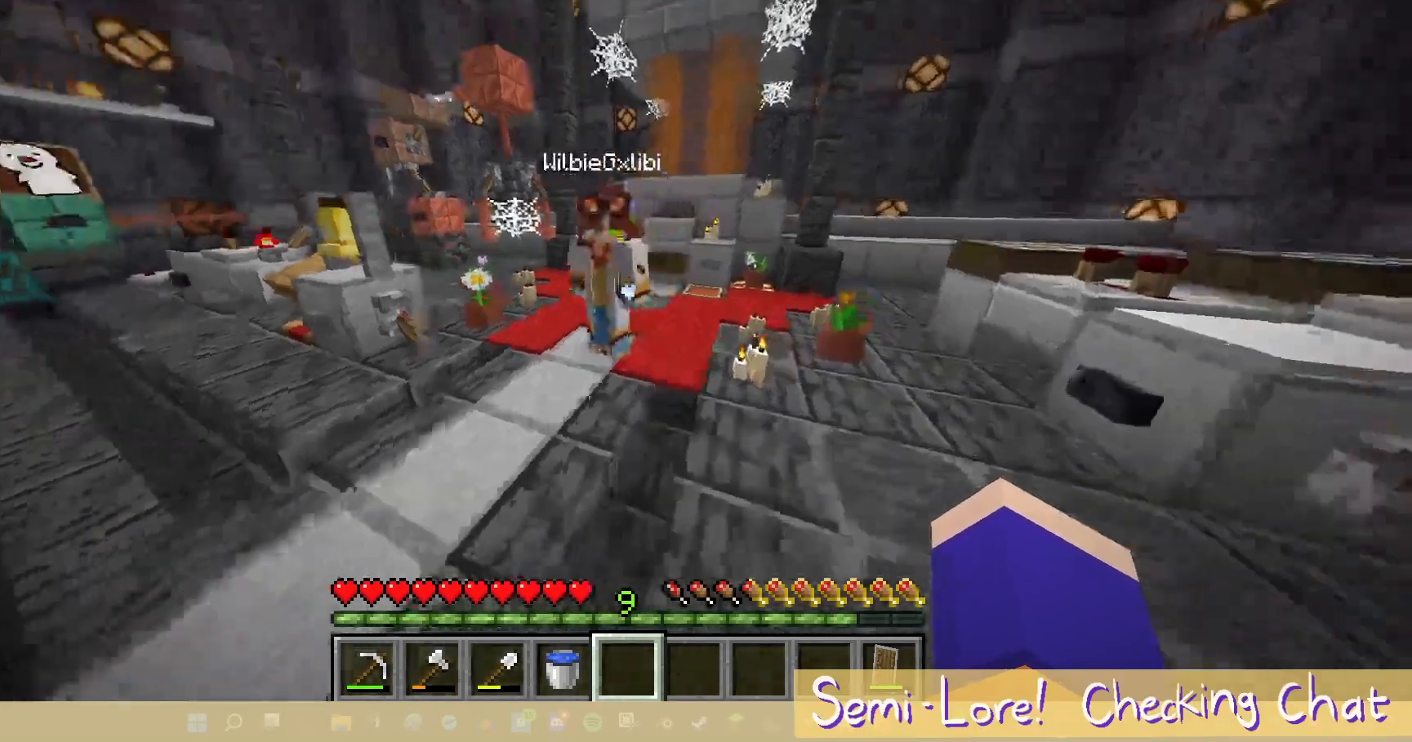
{"keys": [], "mouse": [], "events": [[350, "d", "up"]]}
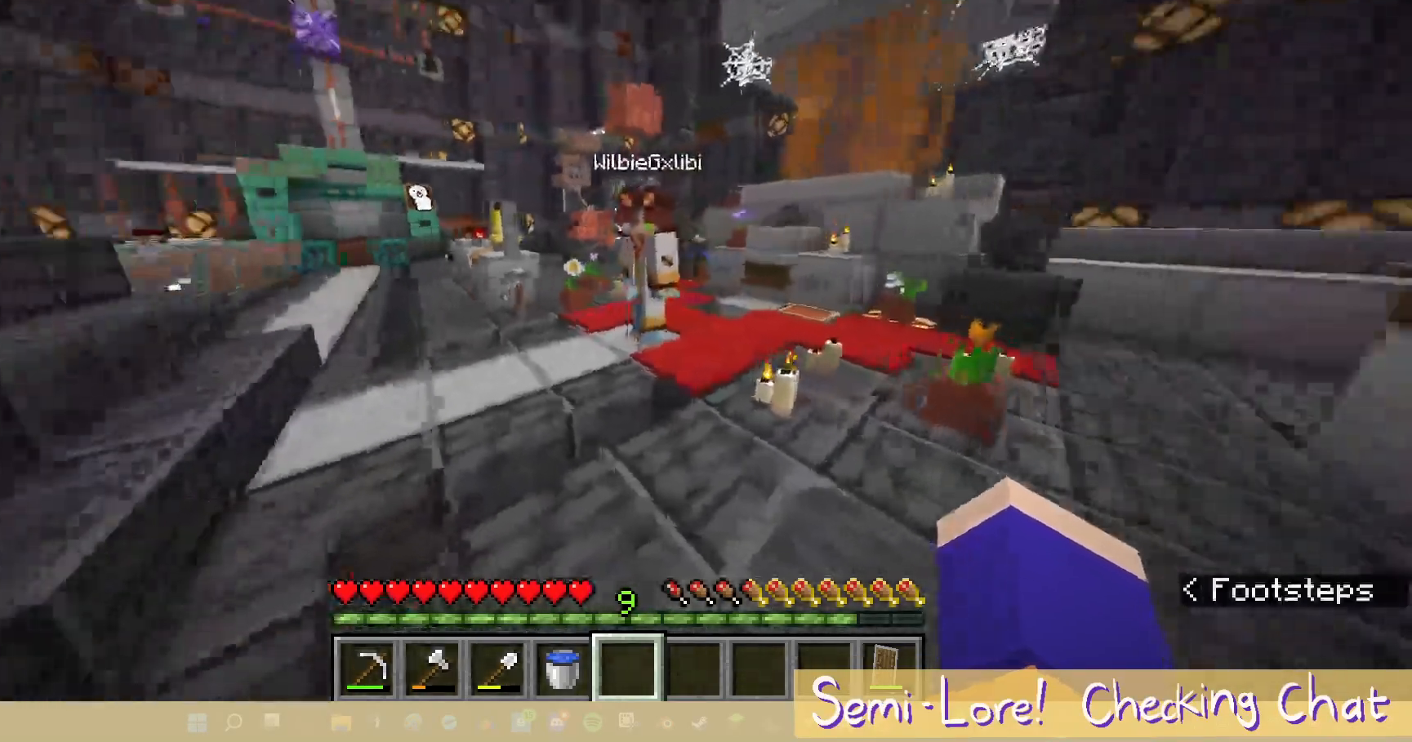
{"keys": [], "mouse": [], "events": []}
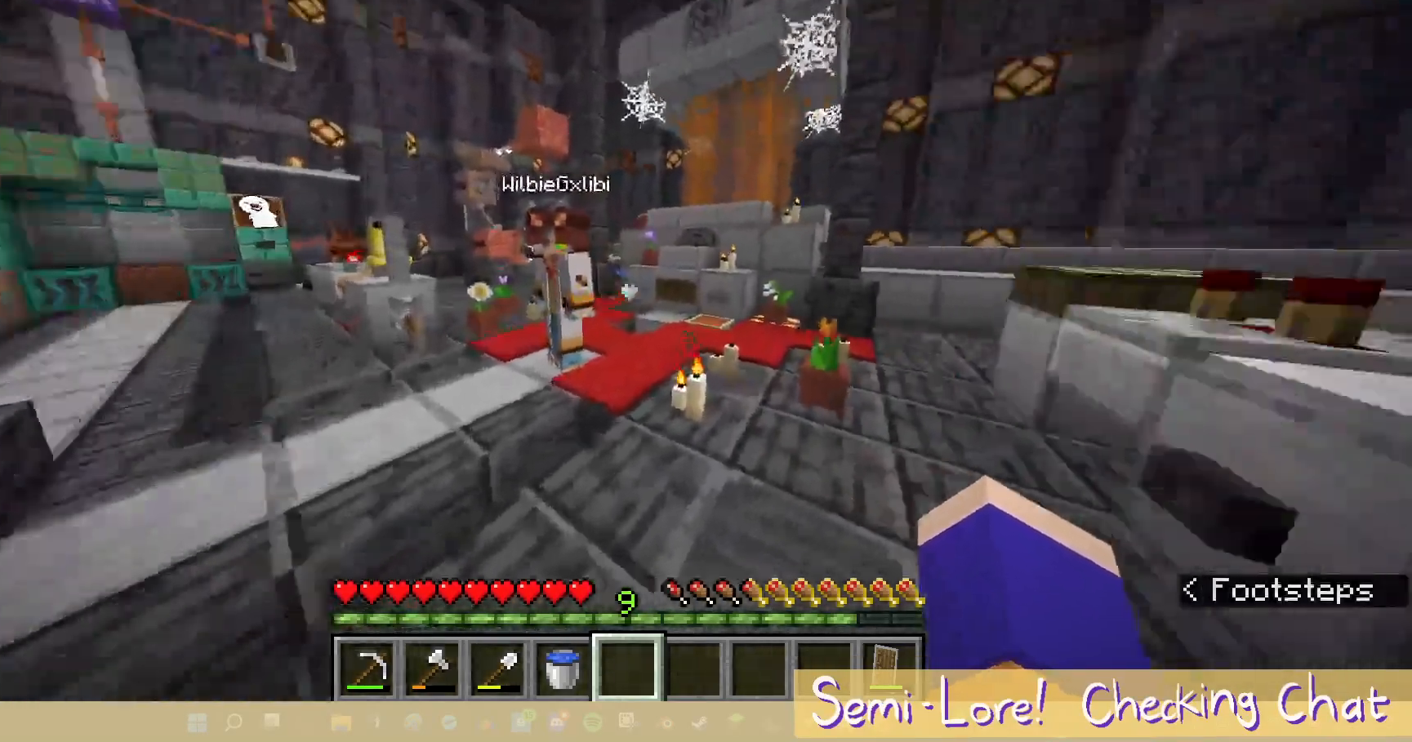
{"keys": ["d", "w"], "mouse": [], "events": [[17, "d", "down"], [267, "w", "down"]]}
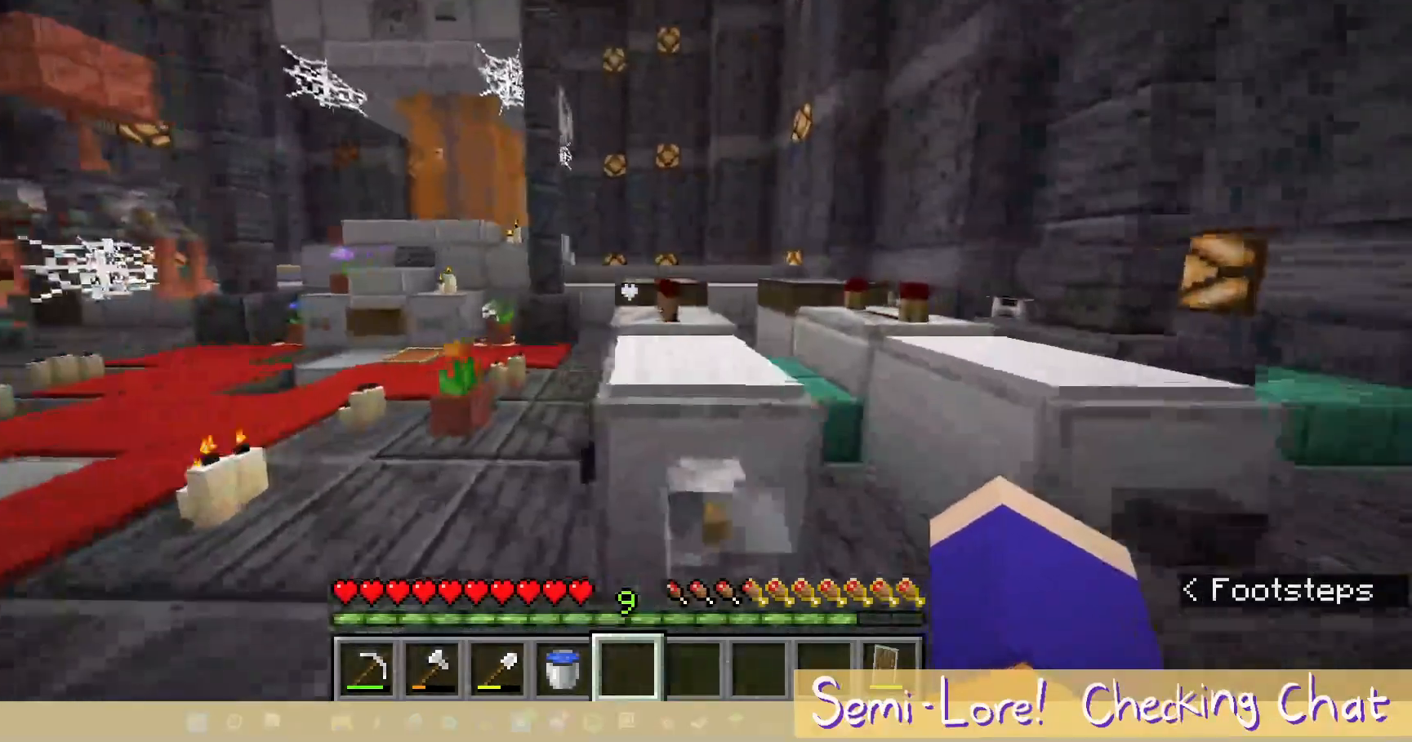
{"keys": ["w"], "mouse": [], "events": [[417, "d", "up"]]}
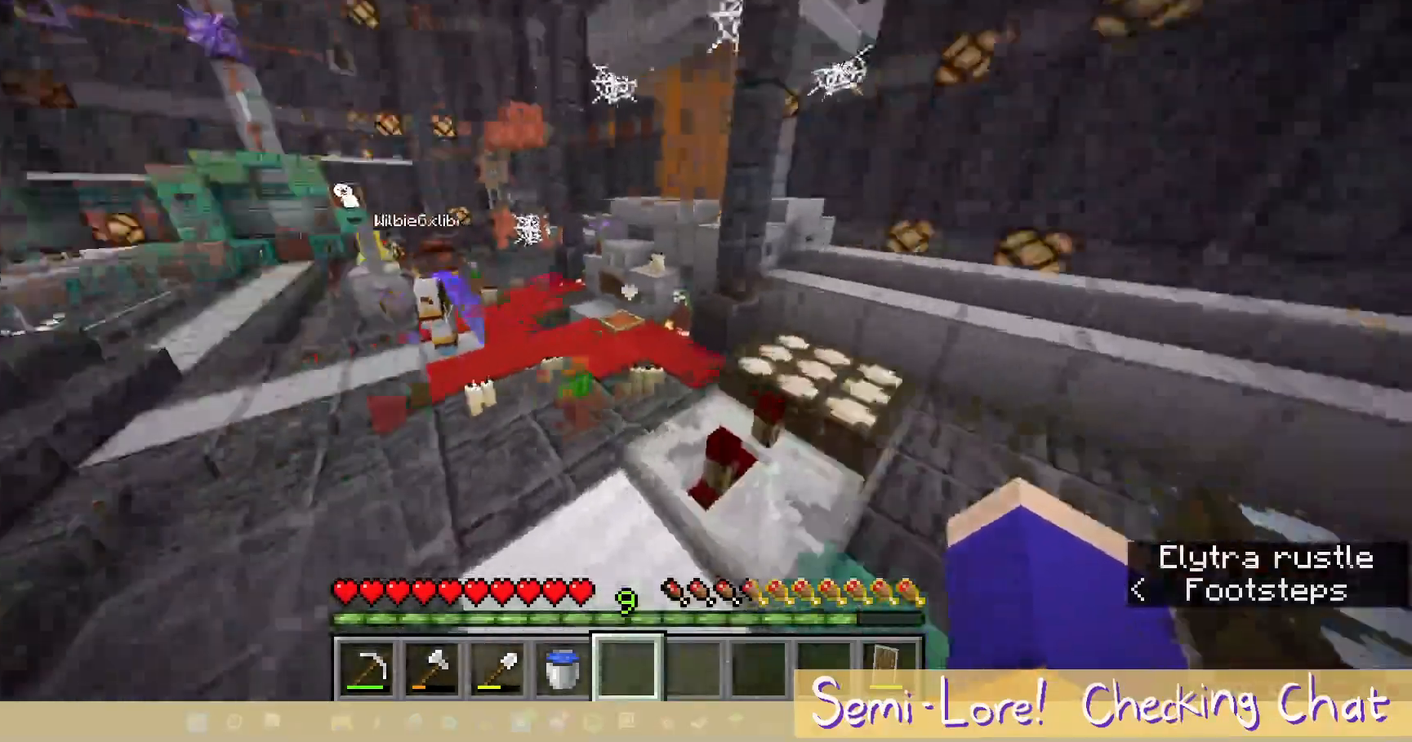
{"keys": [], "mouse": [], "events": [[283, "w", "up"]]}
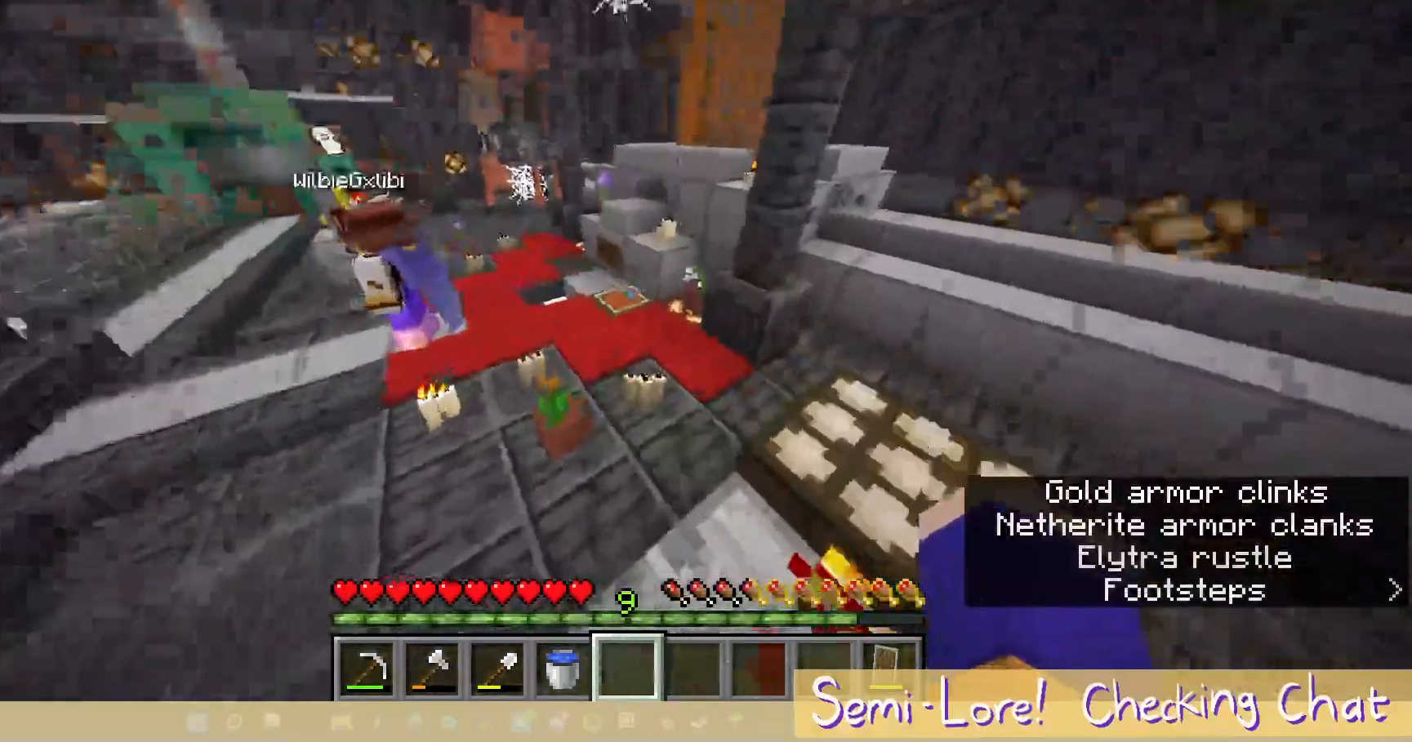
{"keys": [], "mouse": [], "events": [[233, "d", "down"], [383, "d", "up"]]}
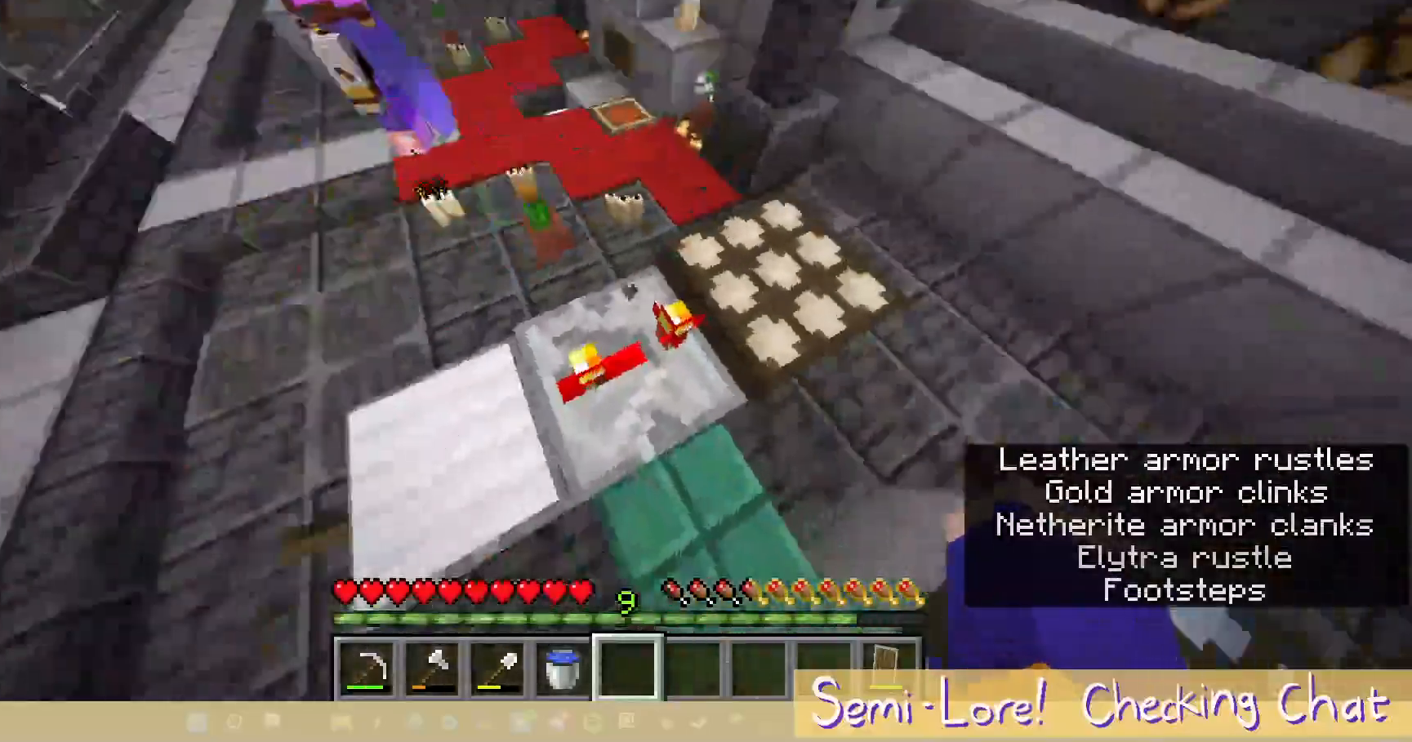
{"keys": ["w"], "mouse": []}
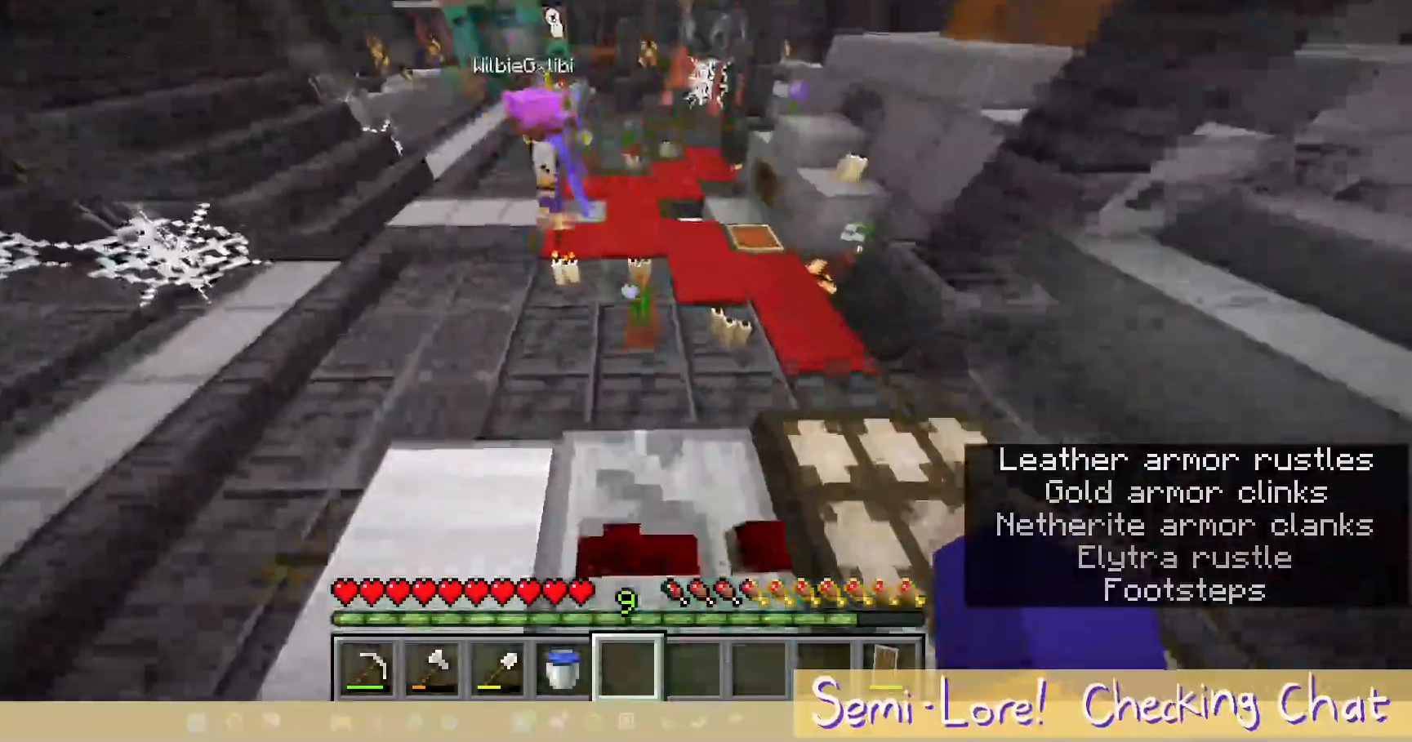
{"keys": ["a", "w"], "mouse": [], "events": [[50, "w", "up"], [67, "a", "down"], [317, "w", "down"]]}
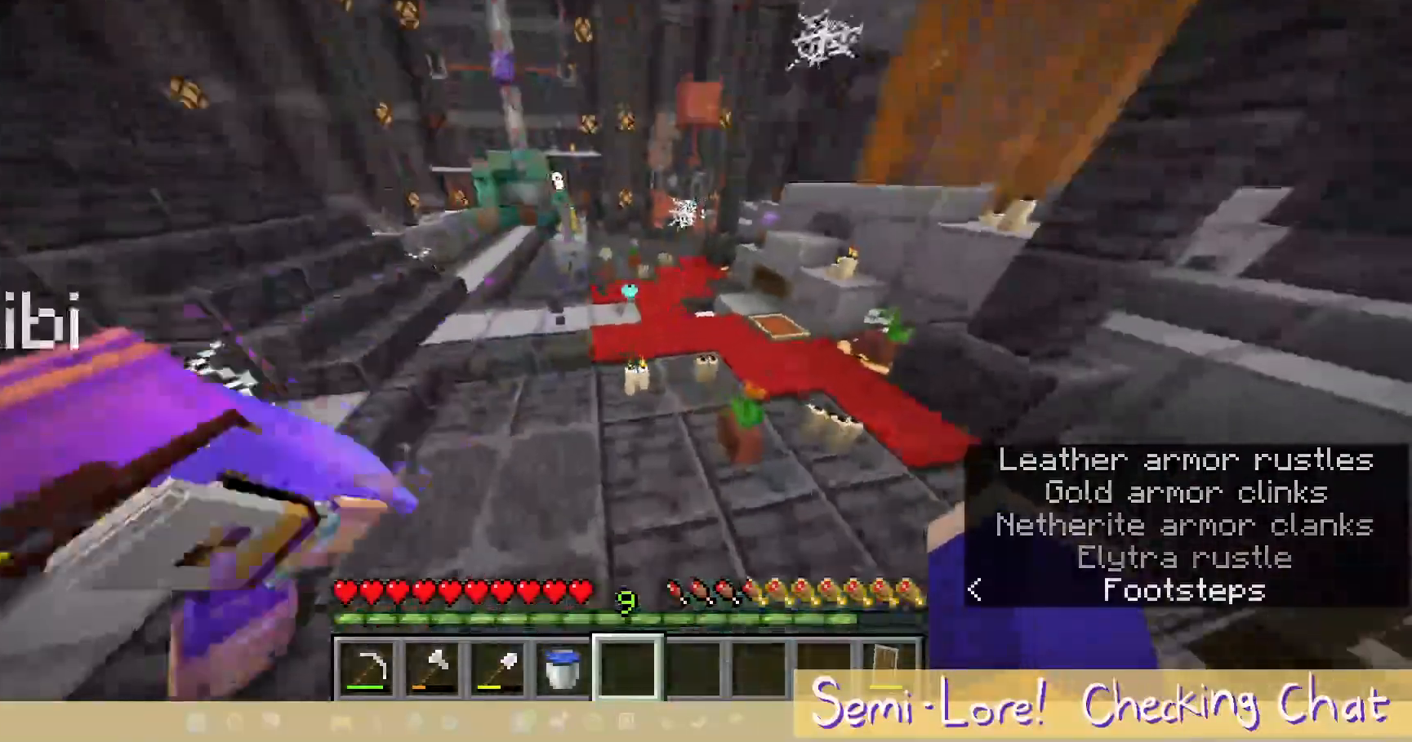
{"keys": ["w"], "mouse": [], "events": [[33, "a", "up"]]}
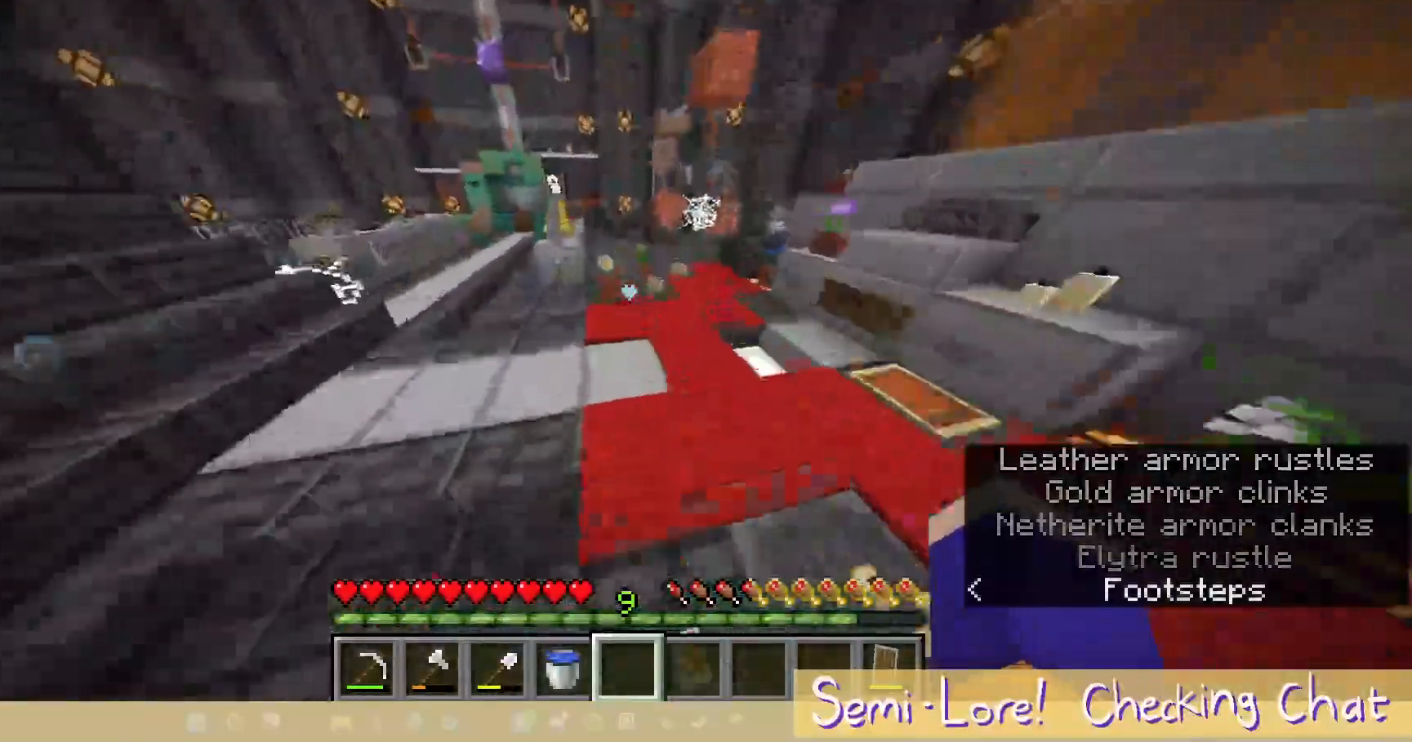
{"keys": ["w"], "mouse": [], "events": []}
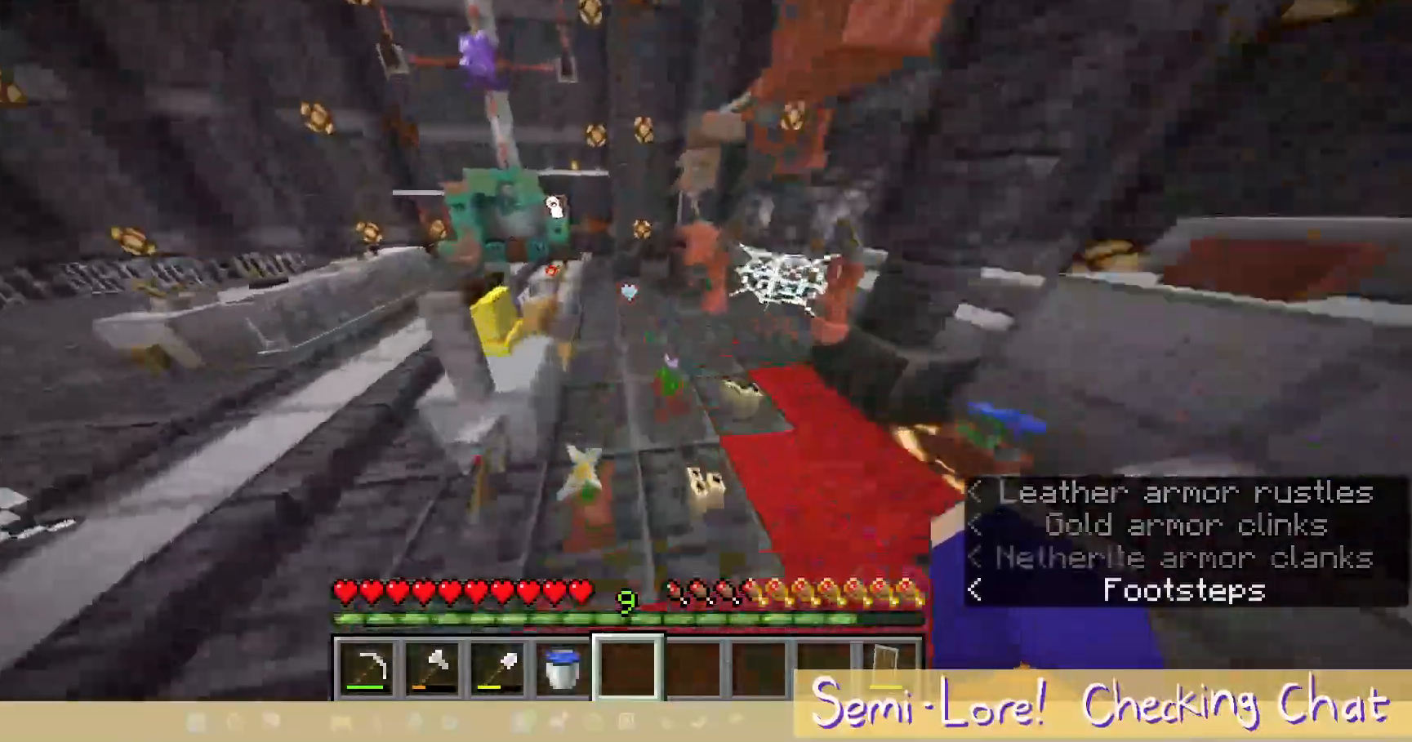
{"keys": ["a", "w"], "mouse": [], "events": [[500, "a", "down"]]}
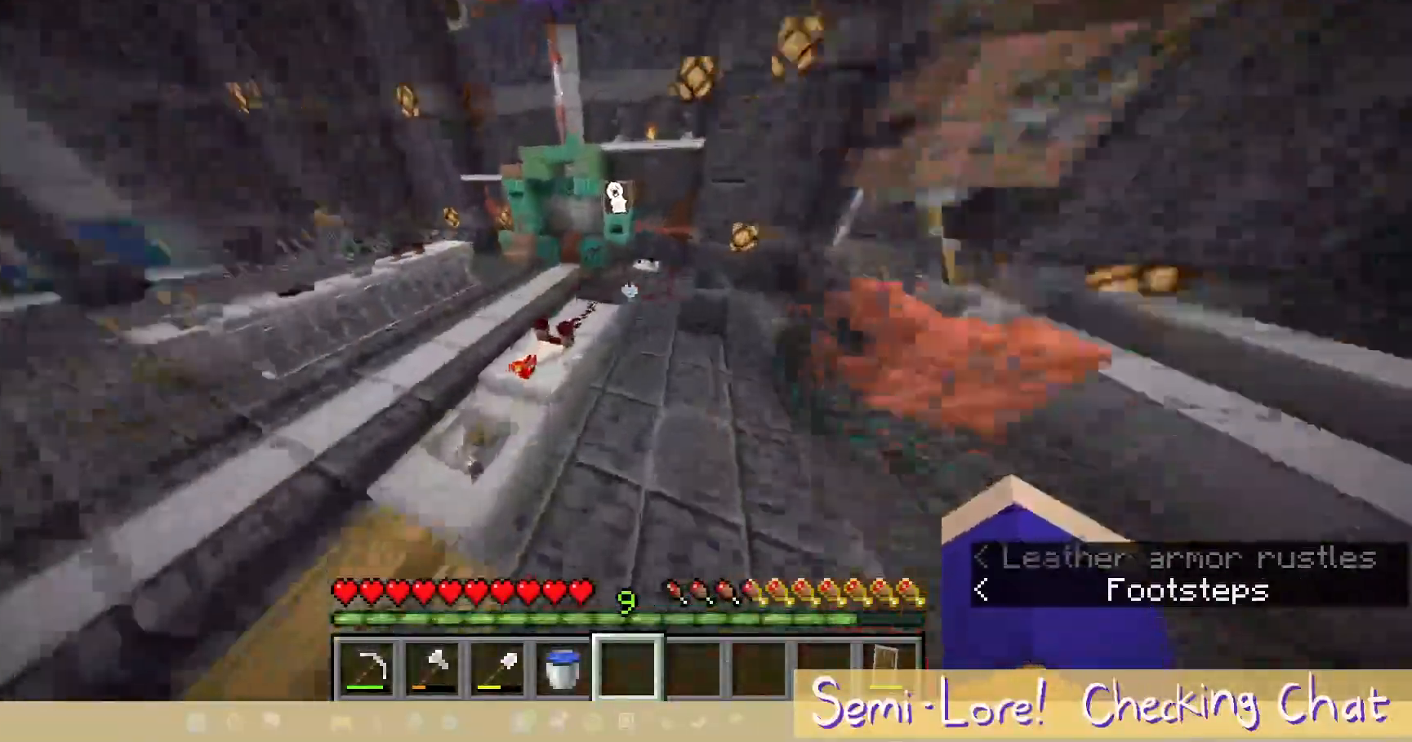
{"keys": ["w"], "mouse": [], "events": [[417, "a", "up"]]}
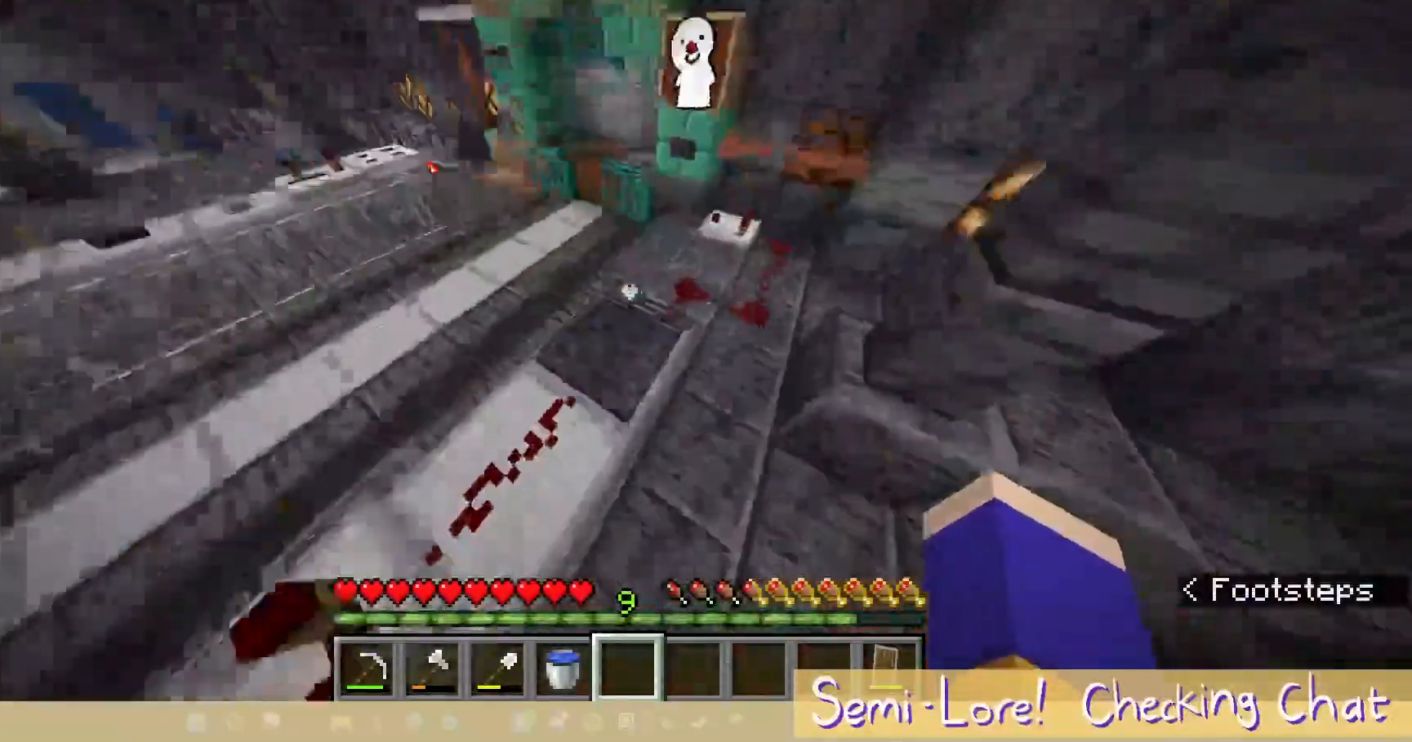
{"keys": [], "mouse": [], "events": [[167, "w", "up"], [267, "a", "down"], [433, "a", "up"]]}